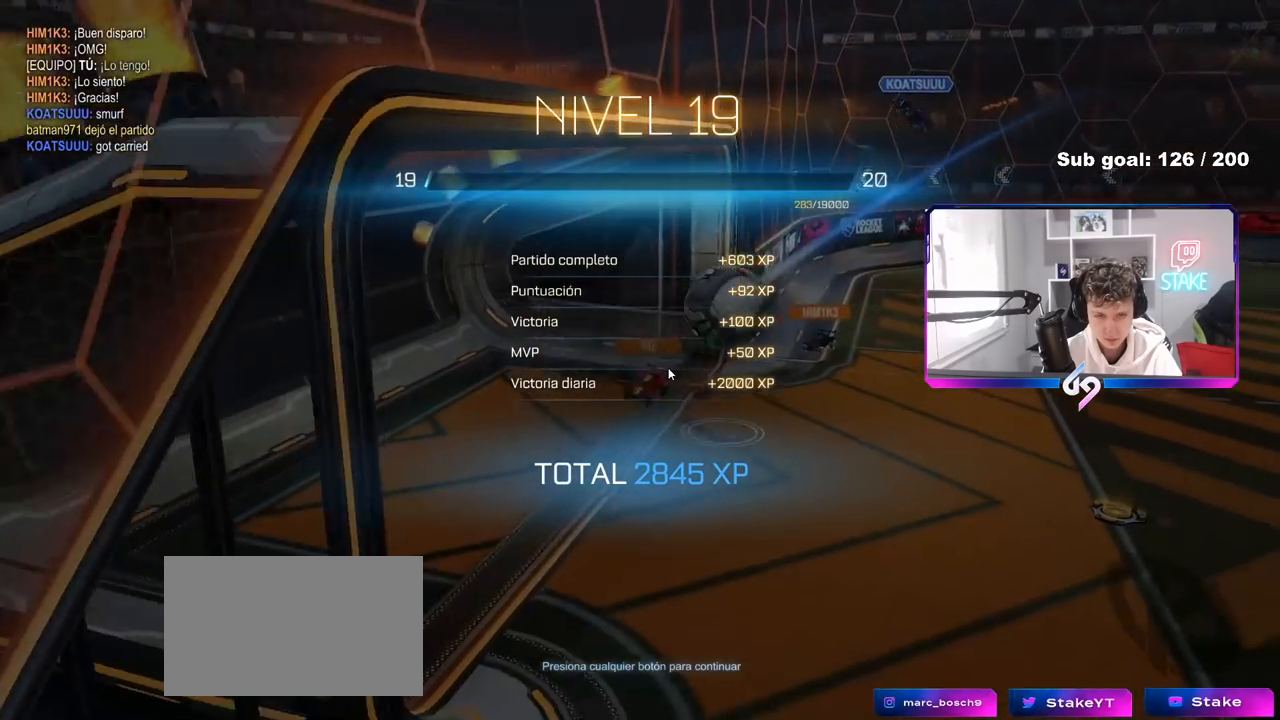
Gameplay with keyboard and mouse; each line is a JSON object with the keys and mouse buttons held at the frame after it. "events" lists presses ("down") and releases ("up") of "1", "2", "3", "4", "5", "a", "alt", "c", "caps_lock", "ctrl", "d", "e", "f", "g", "q", "r", "s", "shift", "space", "t", "tab", "v", "w", "x", "z", "mouse_left", "mouse_wheel" and "mouse_right" between this image and that frame as [ms after this image, input, new state], when the widget could be followed in between. "mouse_left", "mouse_wheel", "mouse_right" = the "left", "wheel", "right" buttons of the "mouse" list. No other keys are recorded. "wheel" means that the mouse wheel is clicked or scrolled. "mouse_move" is the direction in which the mouse moves at that frame (one of eight, or "still"), when it could be read.
{"keys": [], "mouse": [], "mouse_move": "still", "events": [[250, "mouse_left", "down"], [333, "mouse_left", "up"]]}
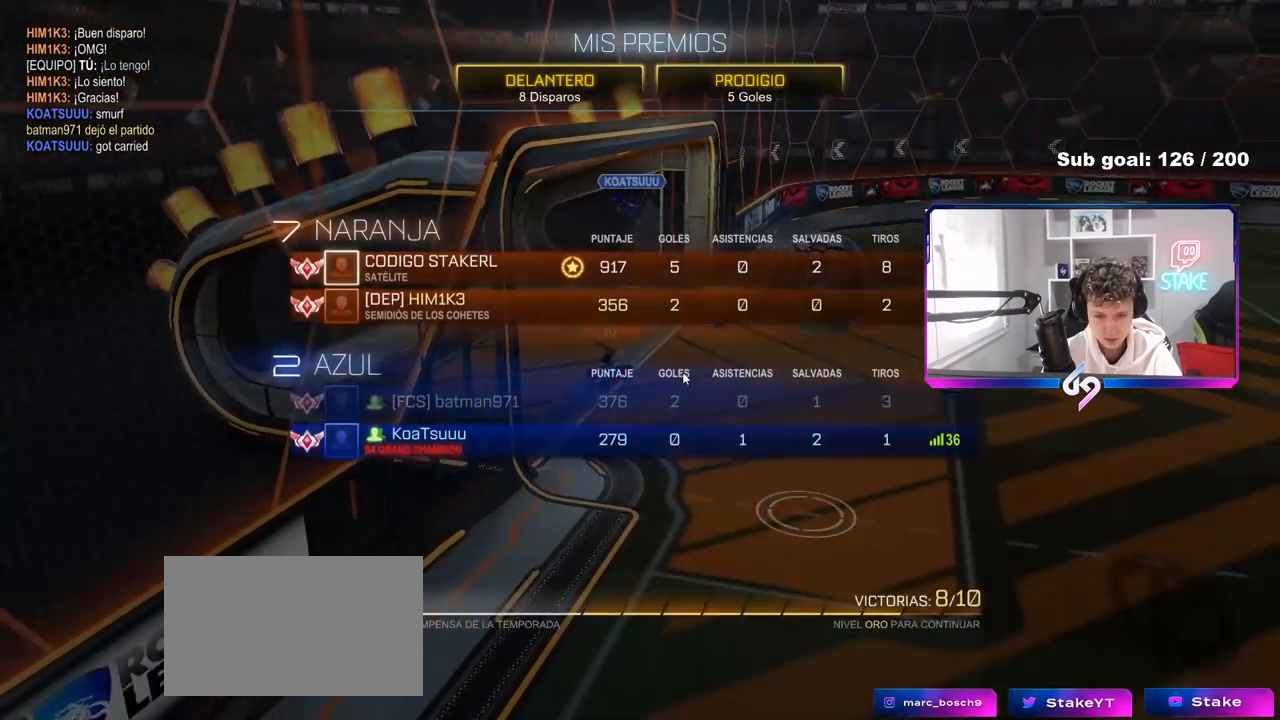
{"keys": [], "mouse": [], "mouse_move": "up", "events": []}
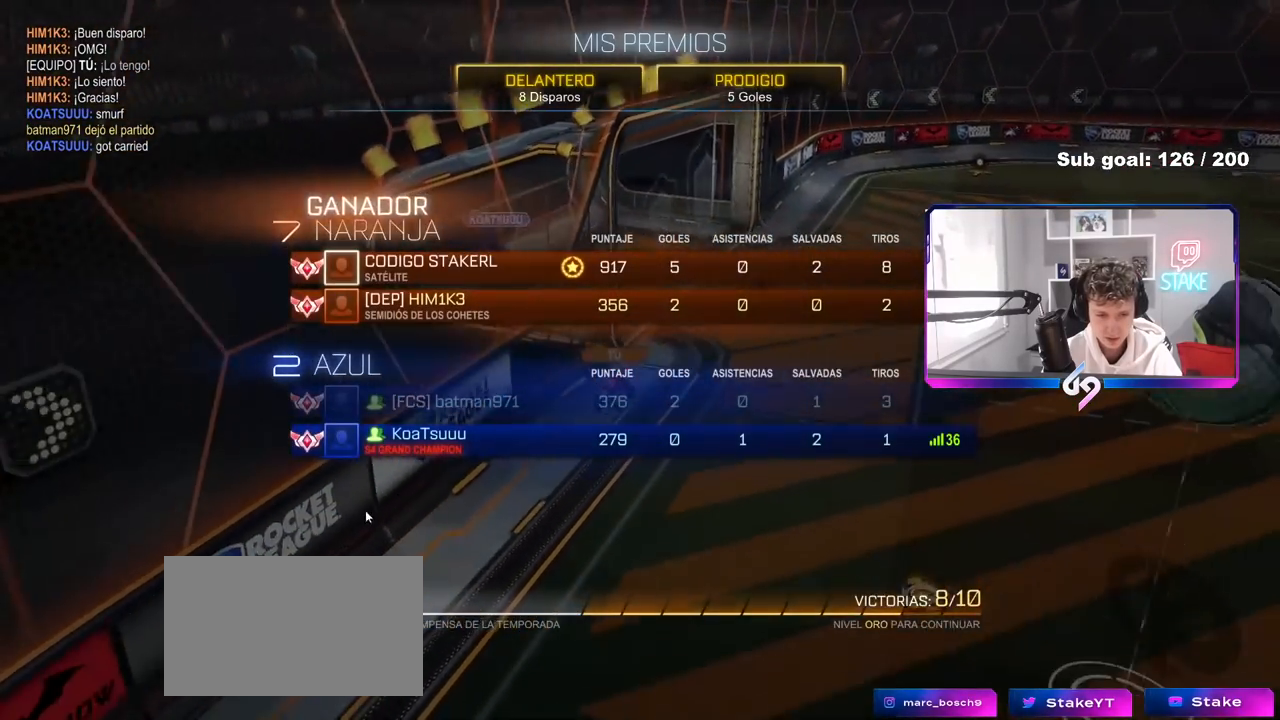
{"keys": [], "mouse": [], "mouse_move": "left", "events": []}
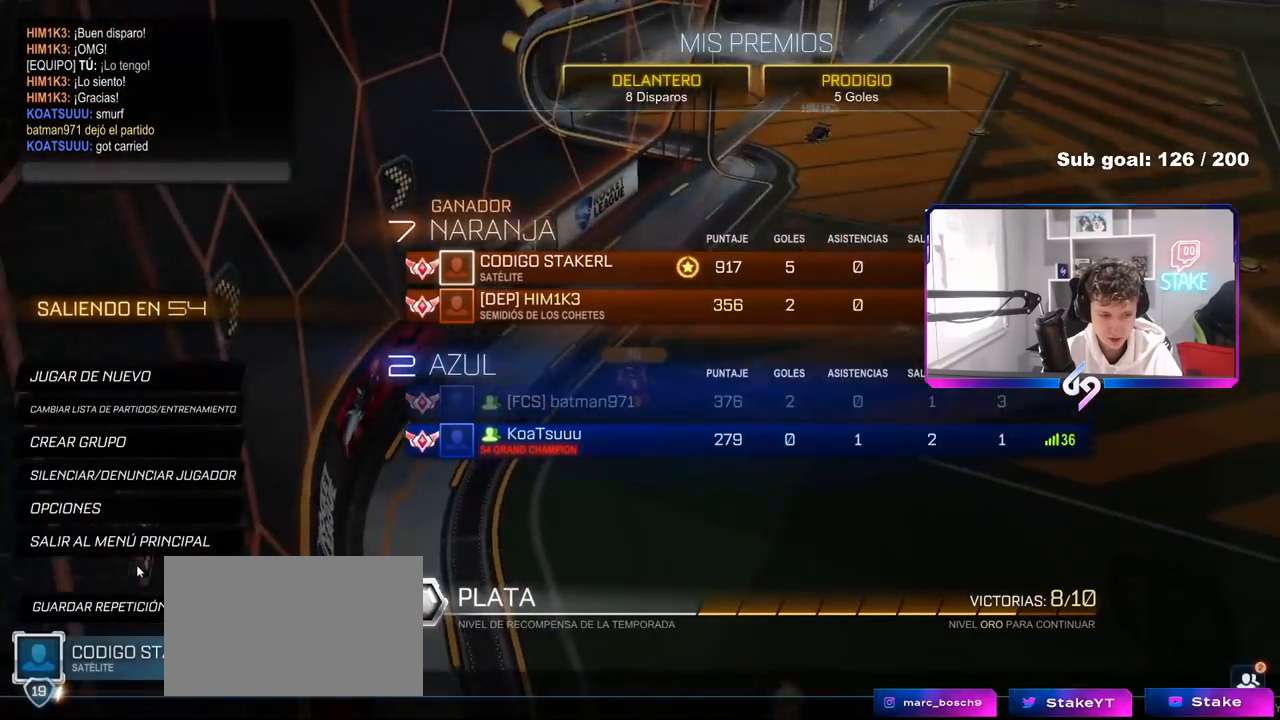
{"keys": [], "mouse": [], "mouse_move": "up-right", "events": []}
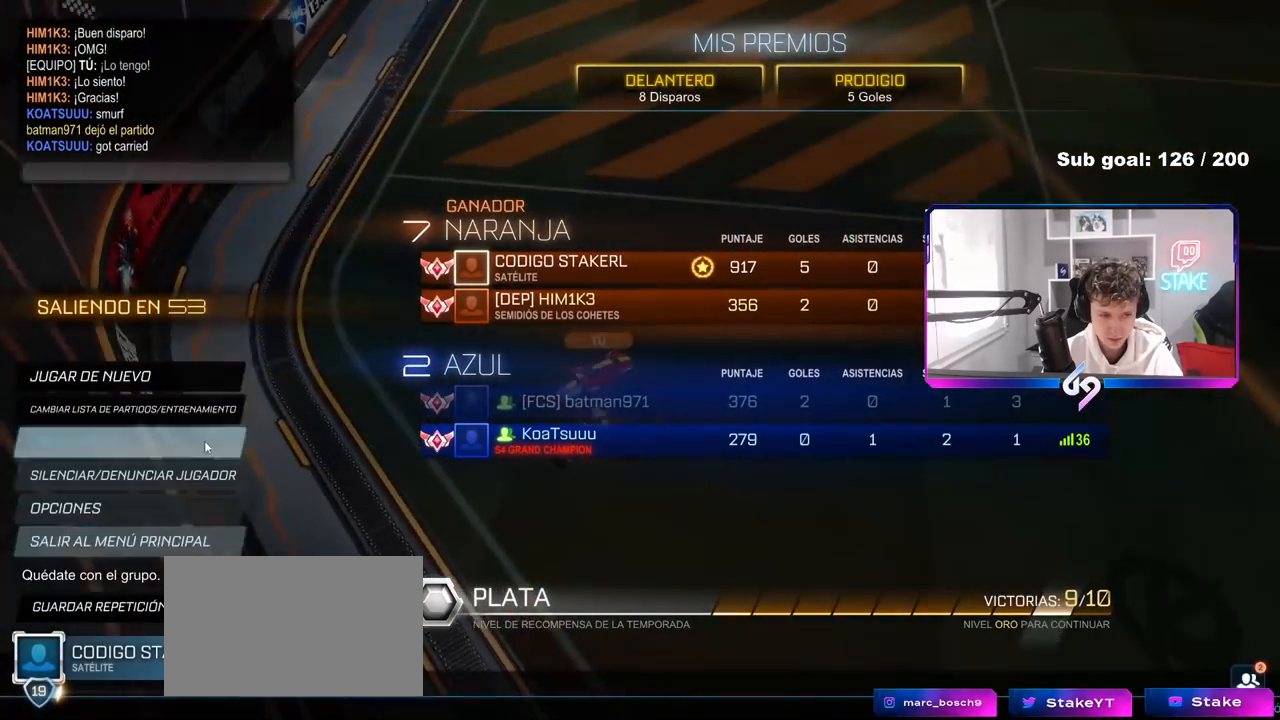
{"keys": [], "mouse": ["left"], "mouse_move": "up-right", "events": [[500, "mouse_left", "down"]]}
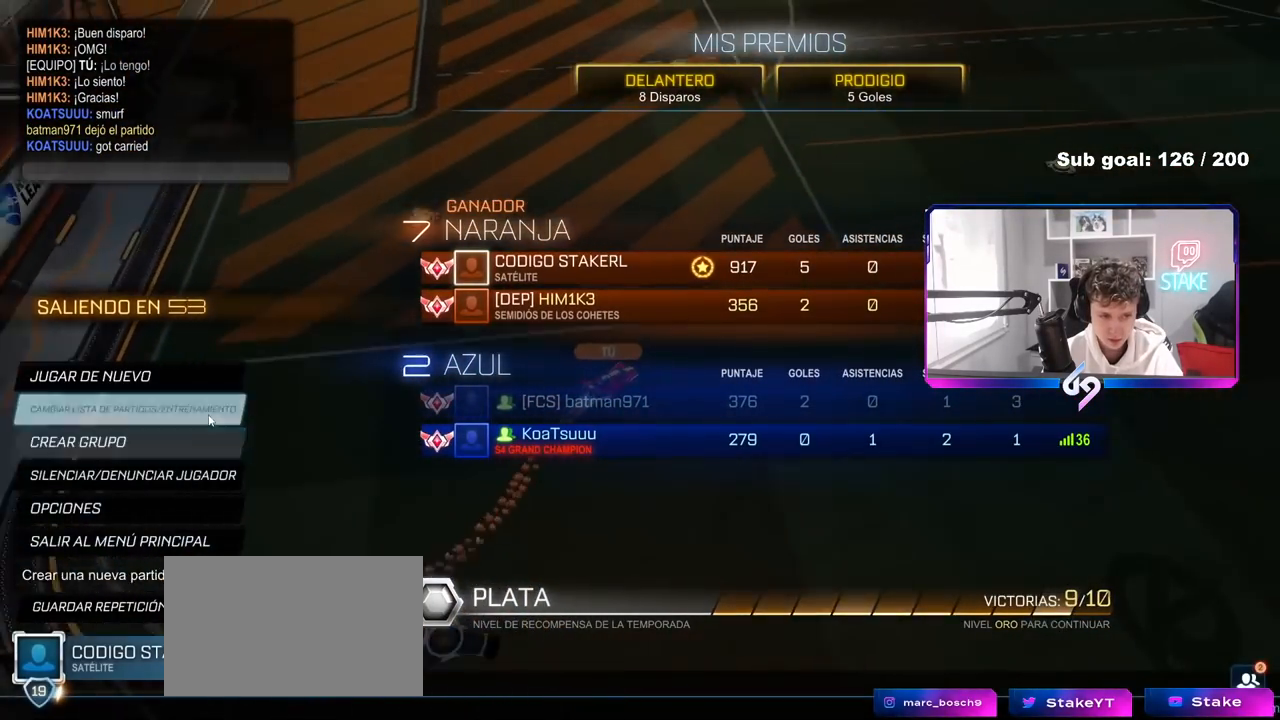
{"keys": [], "mouse": [], "mouse_move": "down", "events": [[50, "mouse_left", "up"], [283, "mouse_left", "down"], [367, "mouse_left", "up"]]}
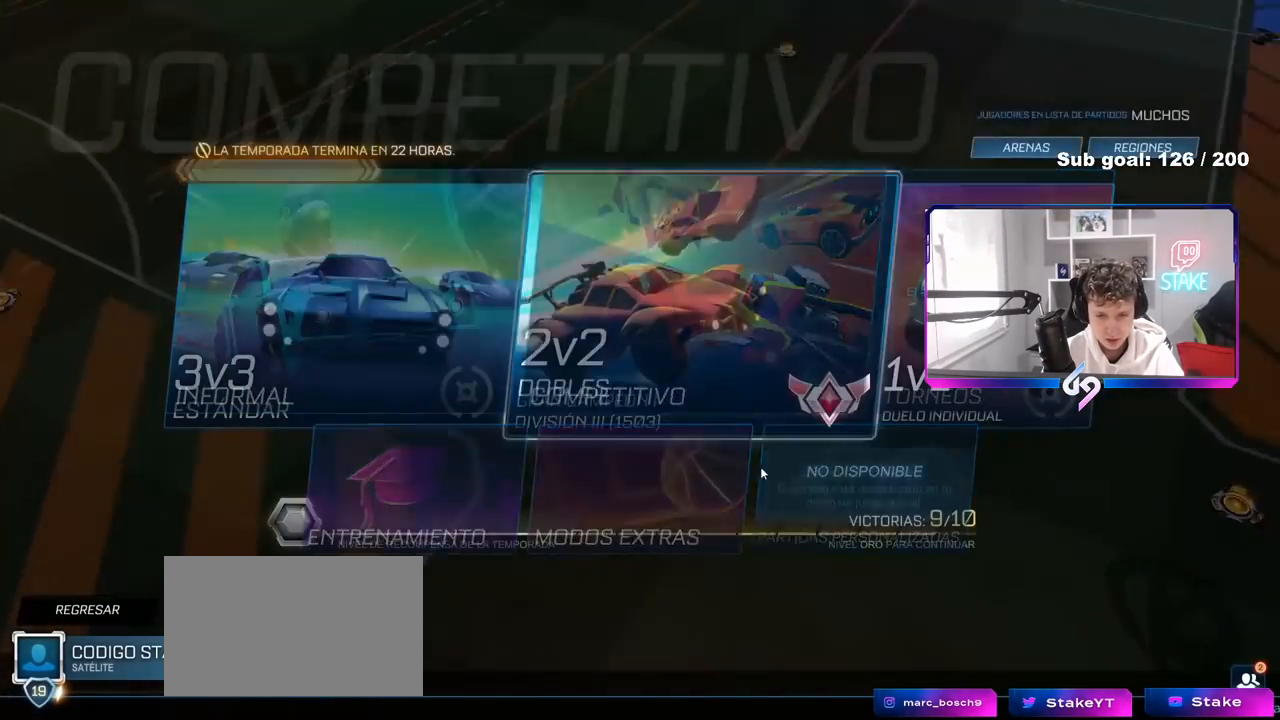
{"keys": [], "mouse": [], "mouse_move": "still", "events": []}
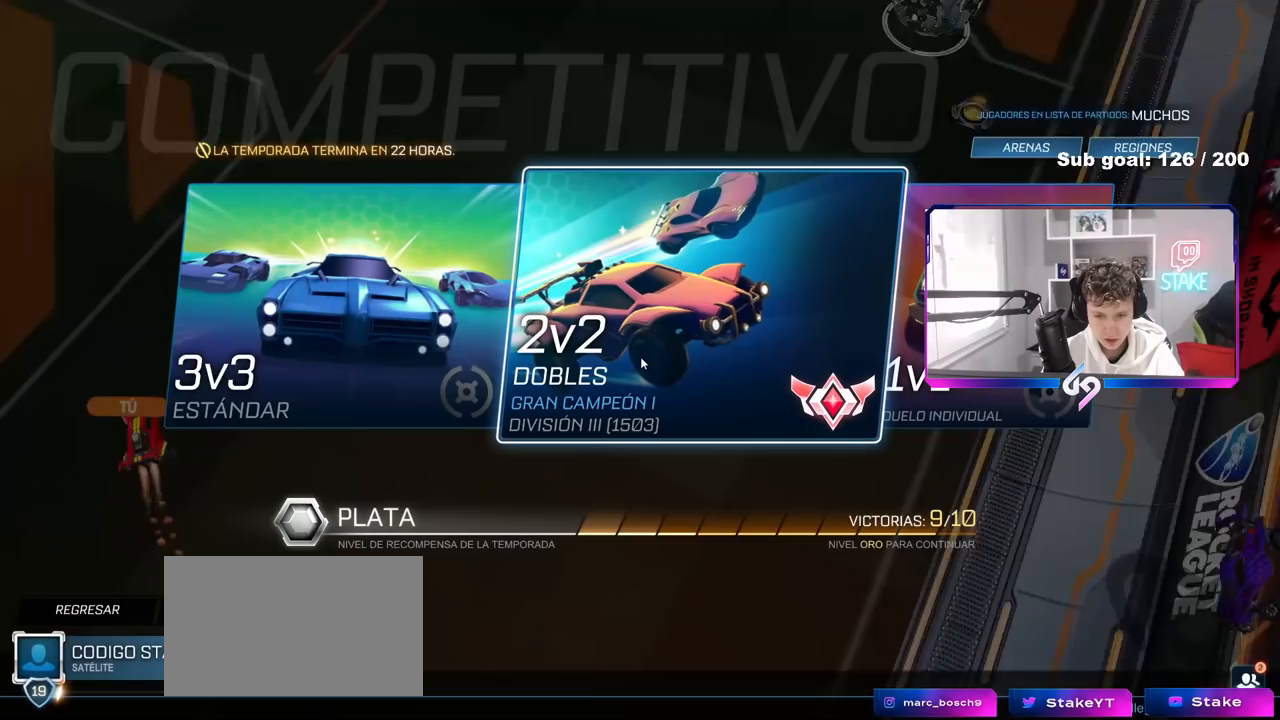
{"keys": [], "mouse": [], "mouse_move": "still", "events": []}
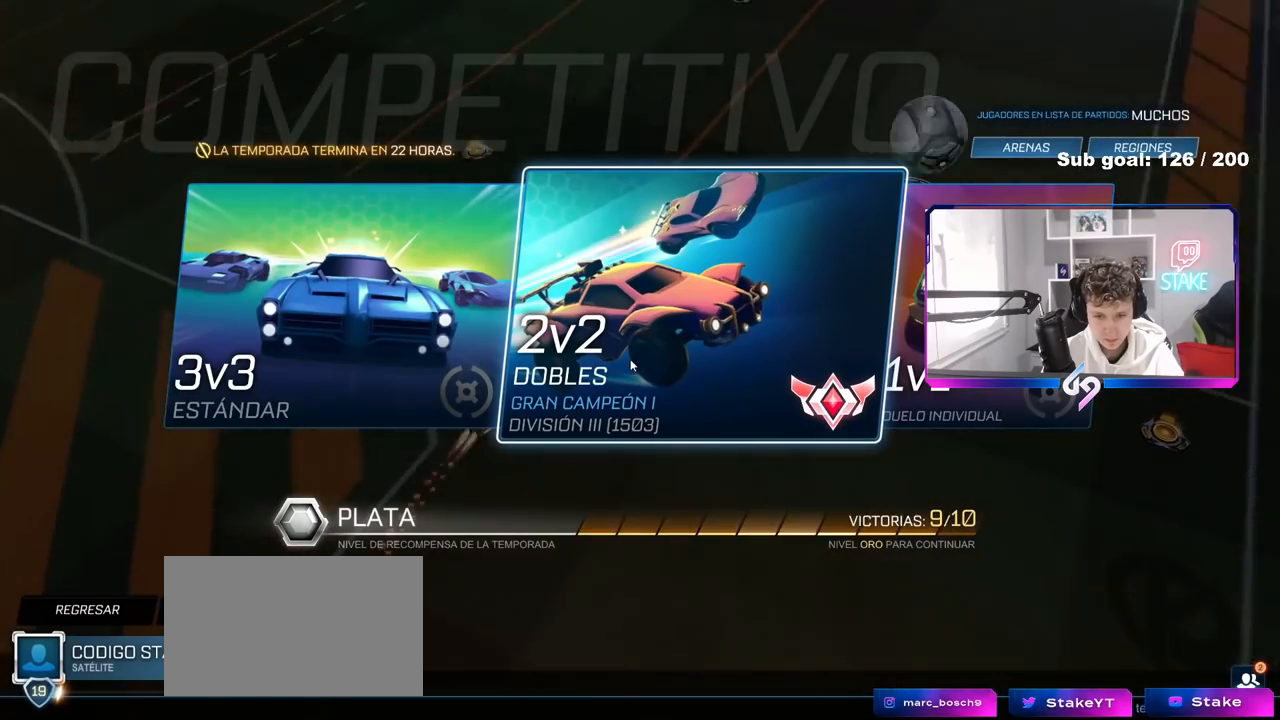
{"keys": [], "mouse": [], "mouse_move": "right", "events": []}
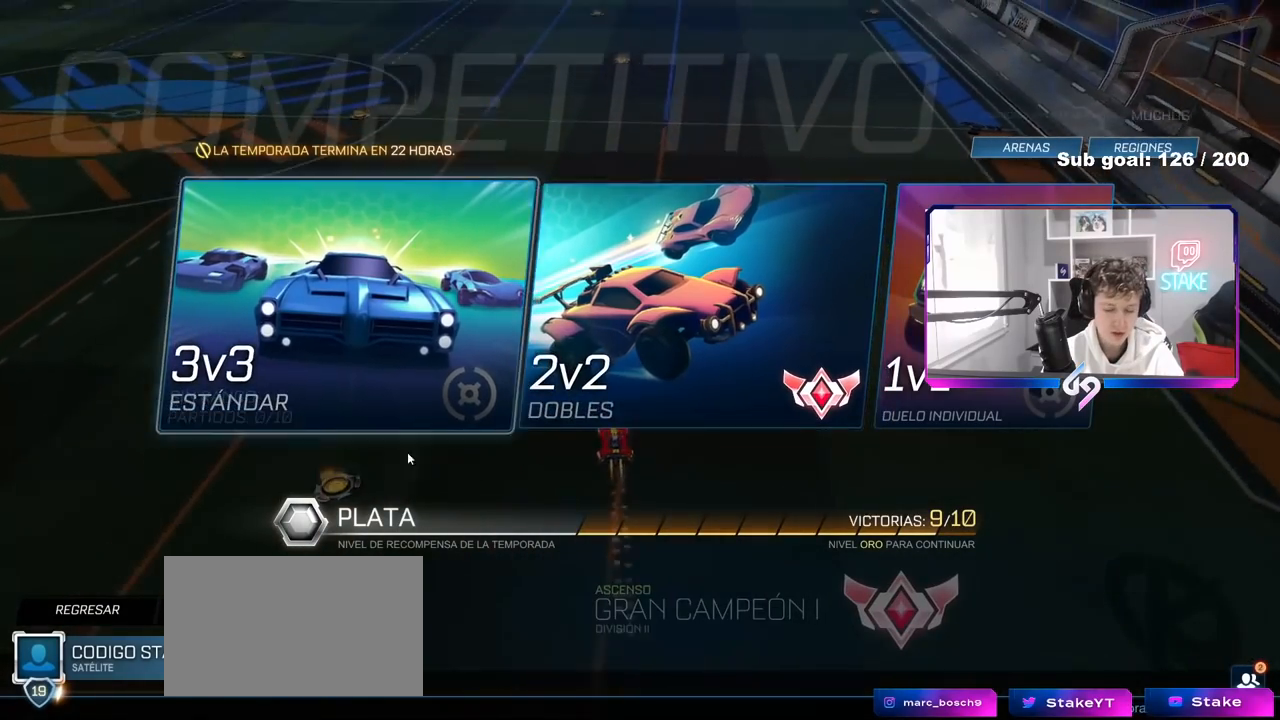
{"keys": [], "mouse": [], "mouse_move": "still", "events": []}
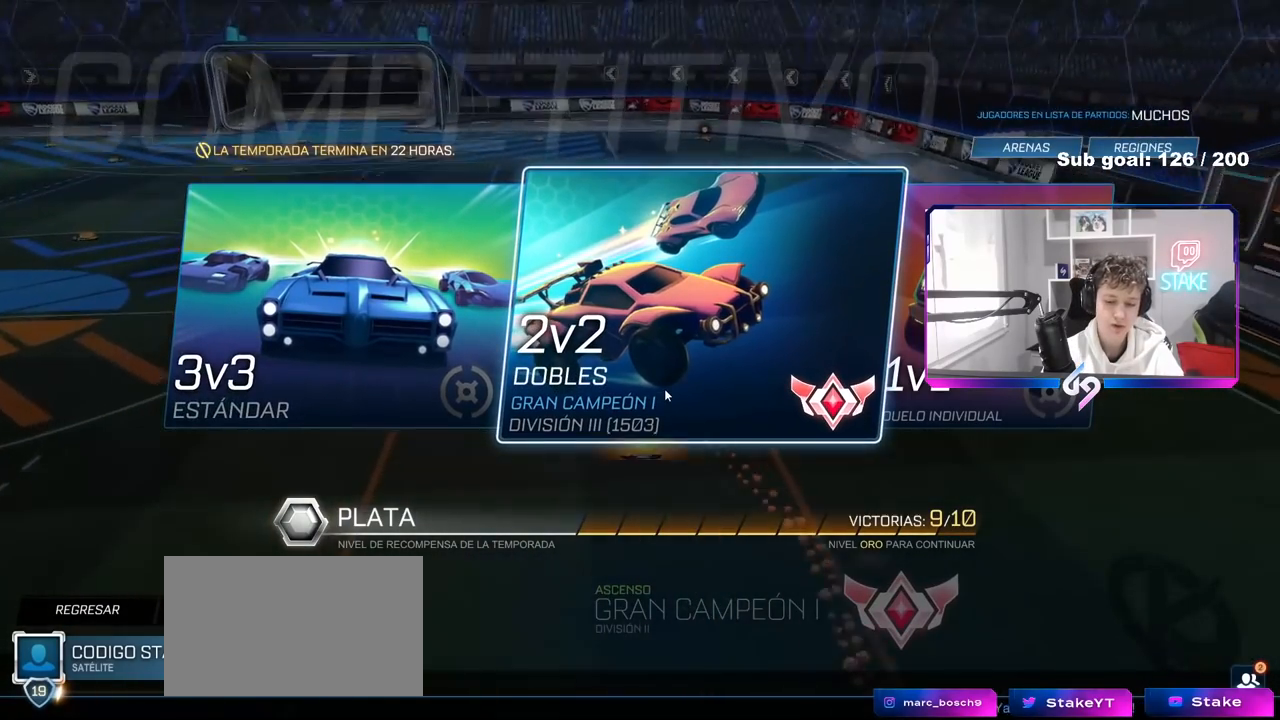
{"keys": [], "mouse": [], "mouse_move": "still", "events": []}
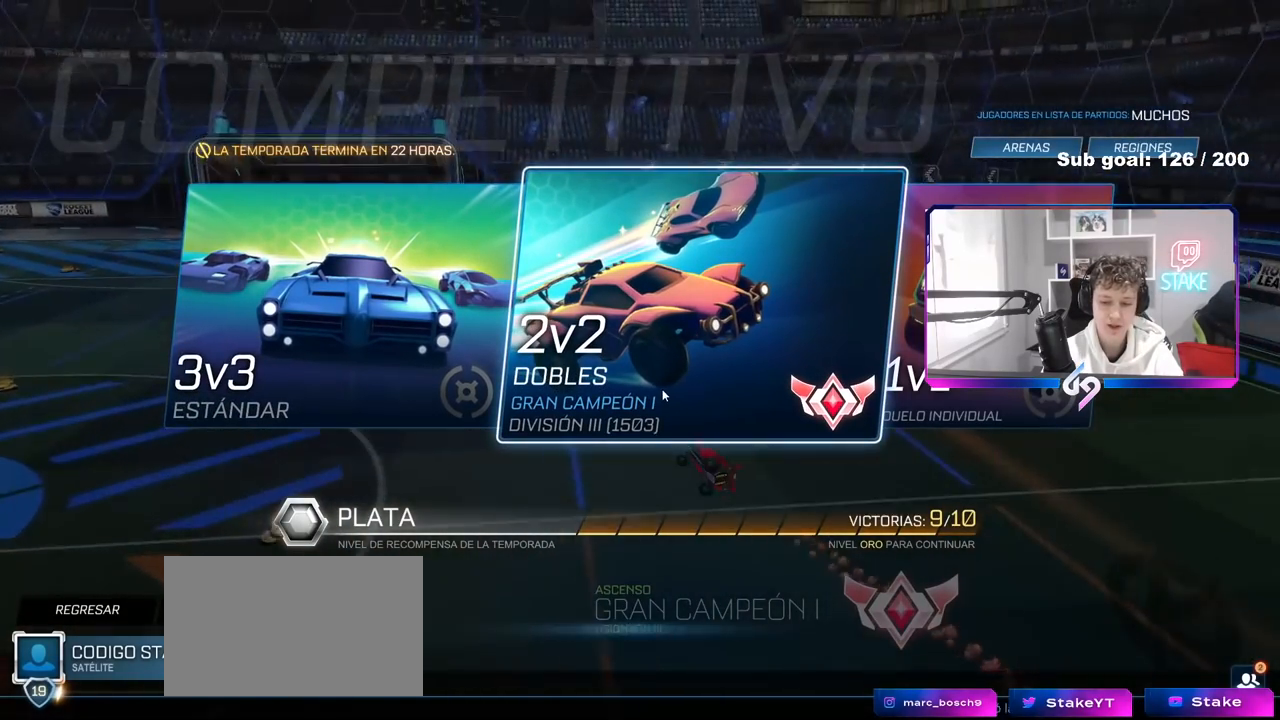
{"keys": [], "mouse": [], "mouse_move": "still", "events": []}
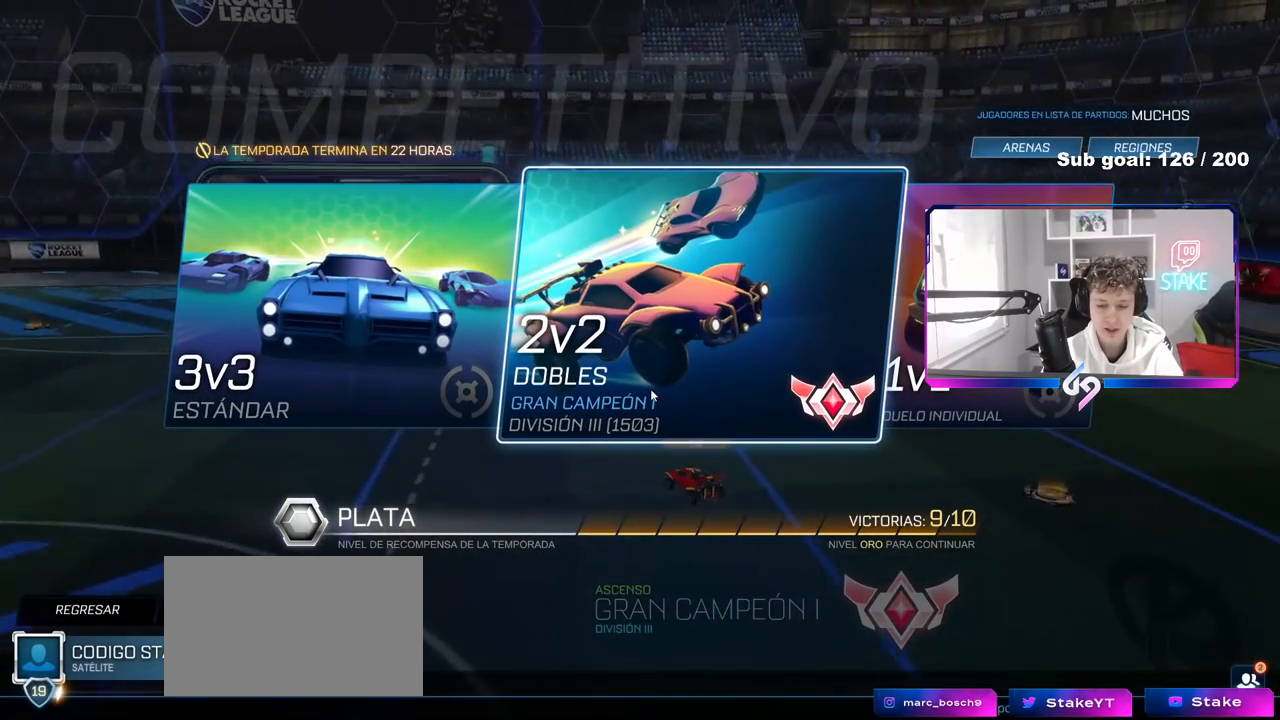
{"keys": [], "mouse": [], "mouse_move": "left", "events": []}
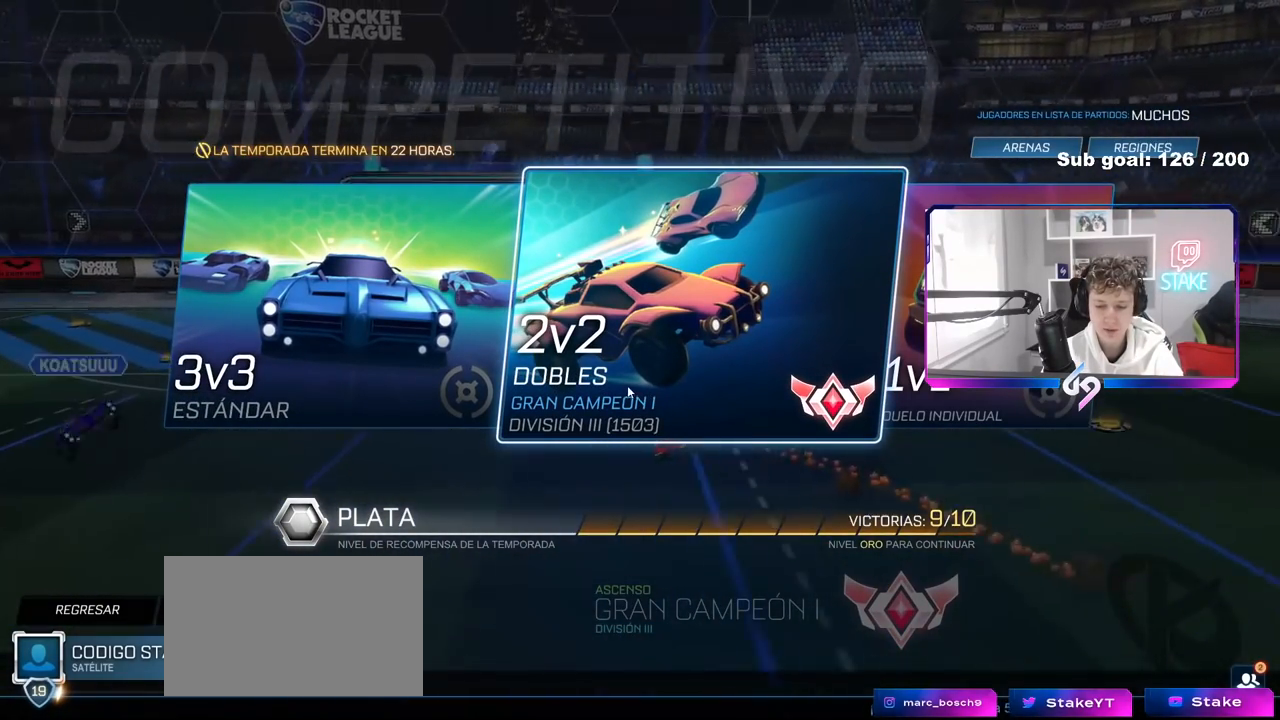
{"keys": [], "mouse": [], "mouse_move": "still", "events": []}
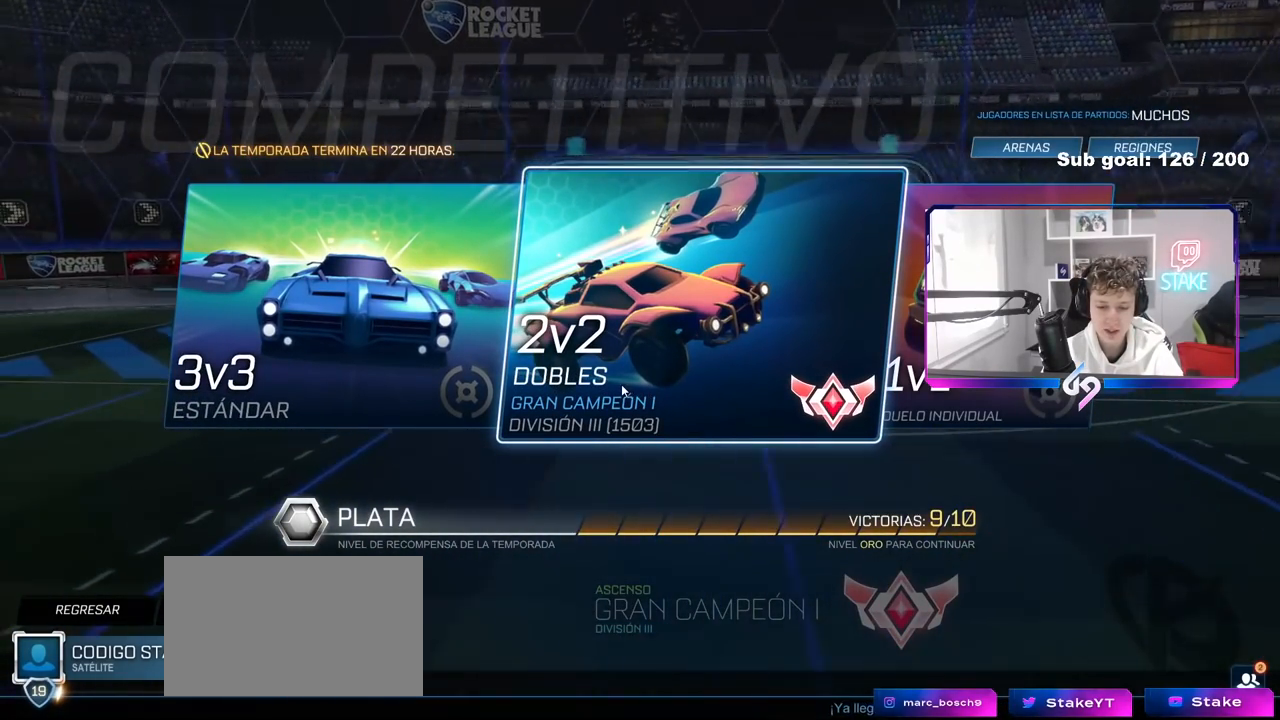
{"keys": [], "mouse": [], "mouse_move": "still", "events": []}
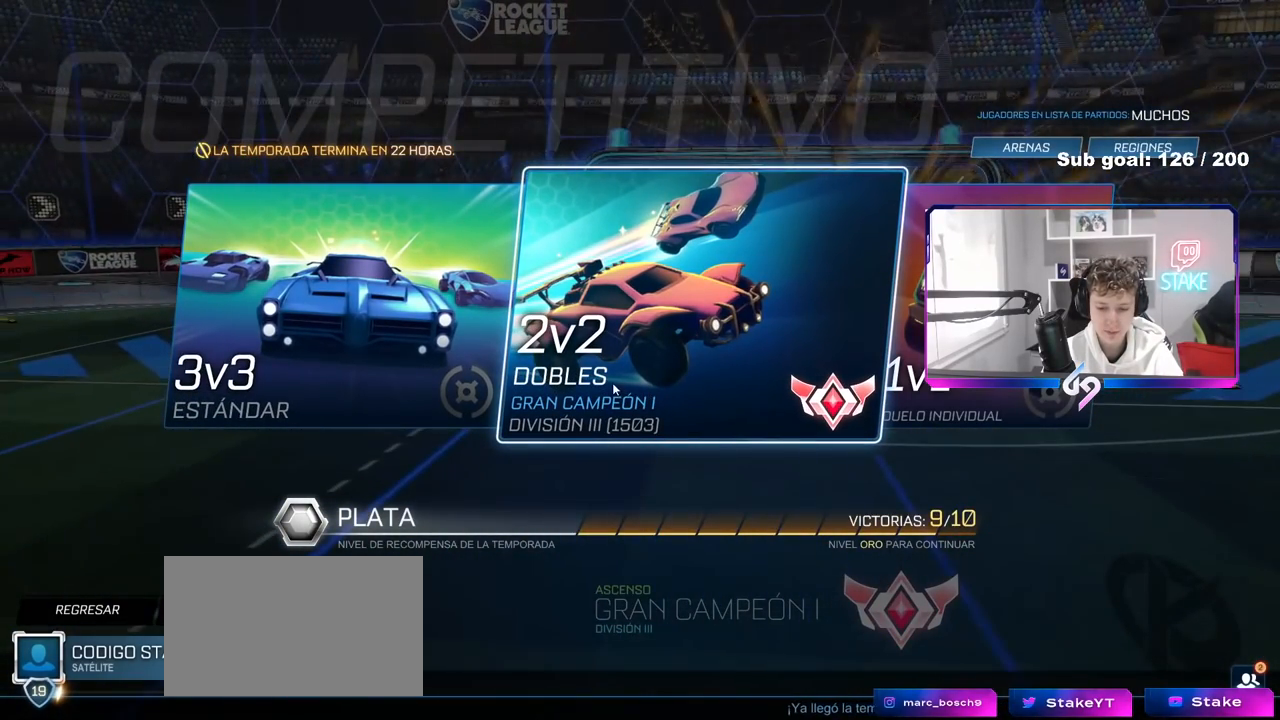
{"keys": [], "mouse": [], "mouse_move": "still", "events": []}
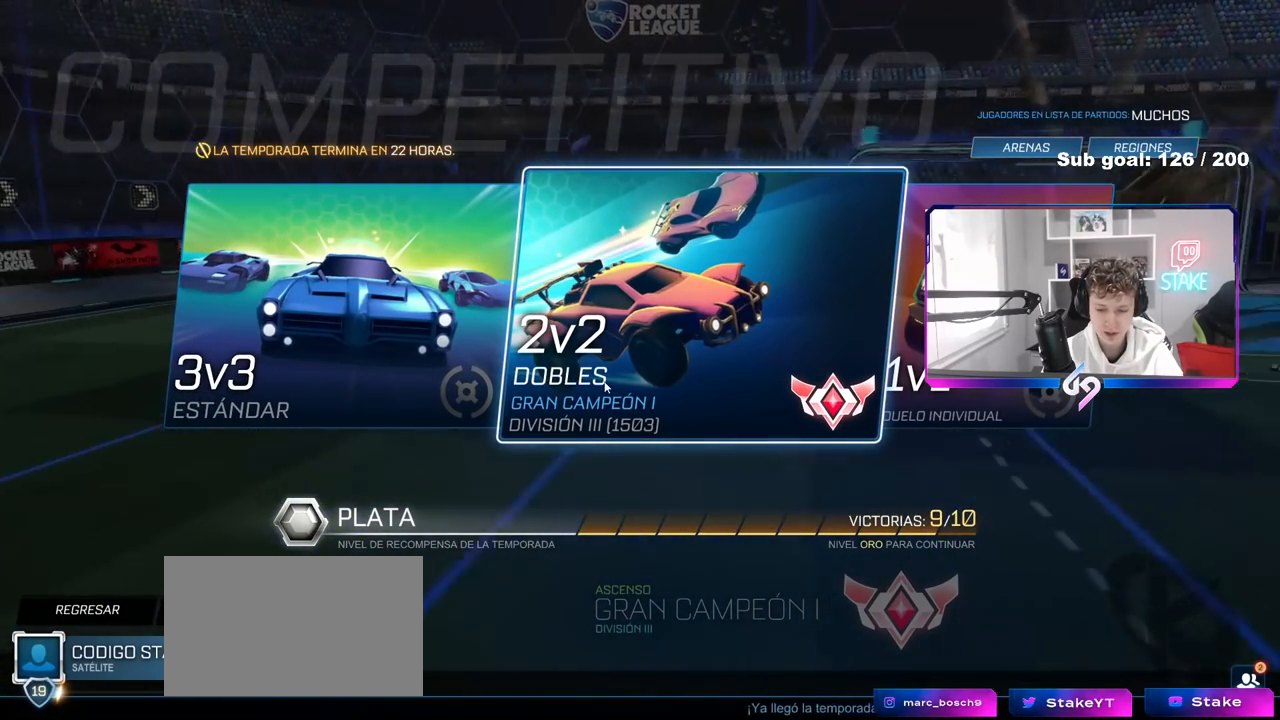
{"keys": [], "mouse": [], "mouse_move": "still", "events": []}
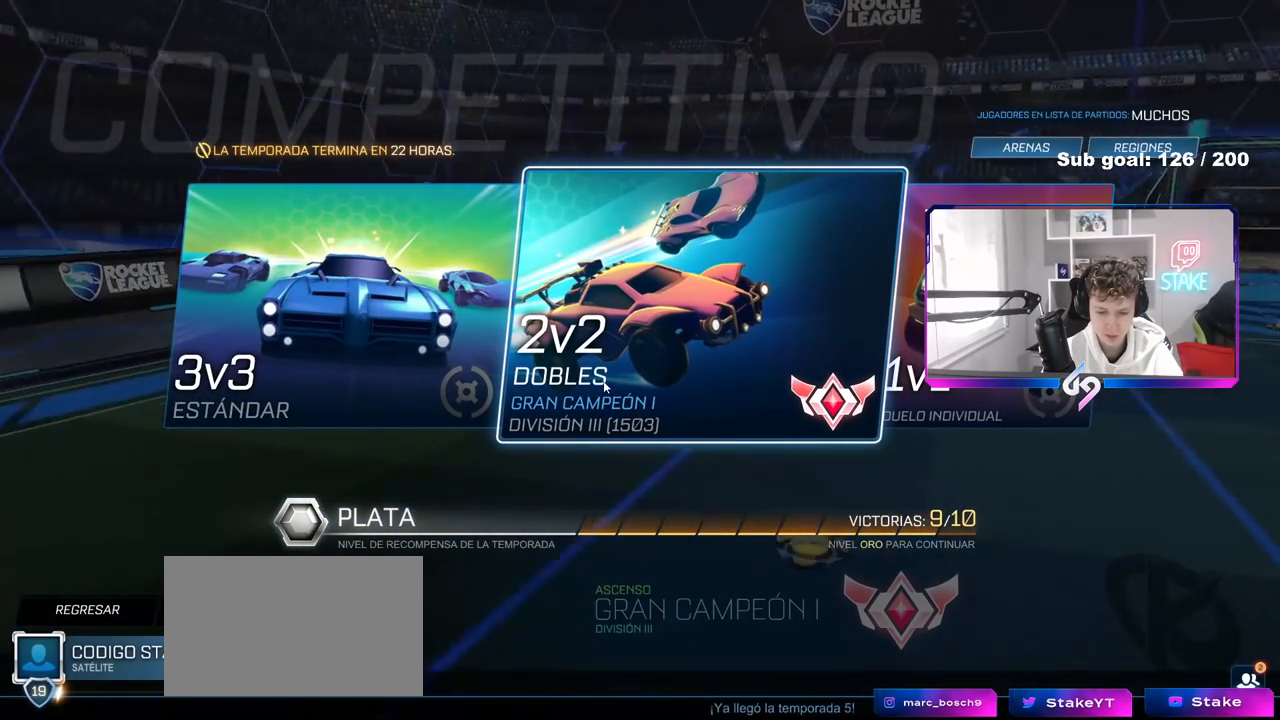
{"keys": [], "mouse": [], "mouse_move": "still", "events": []}
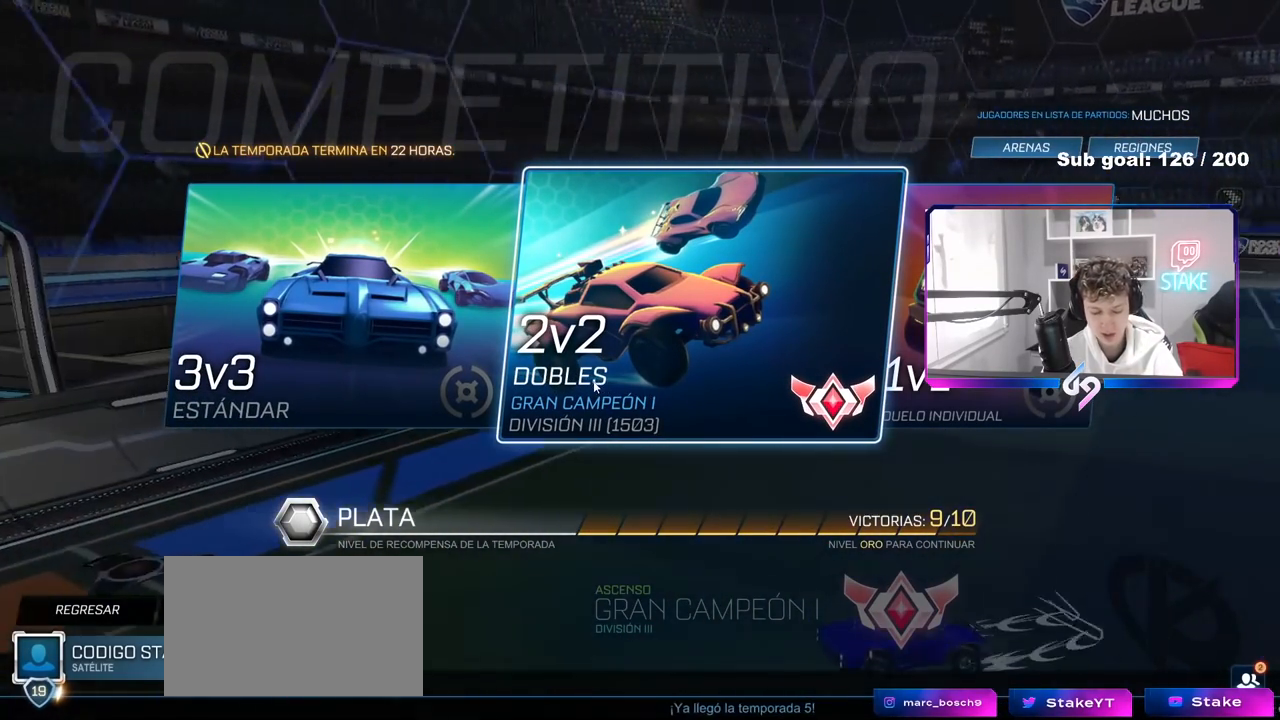
{"keys": [], "mouse": [], "mouse_move": "left", "events": []}
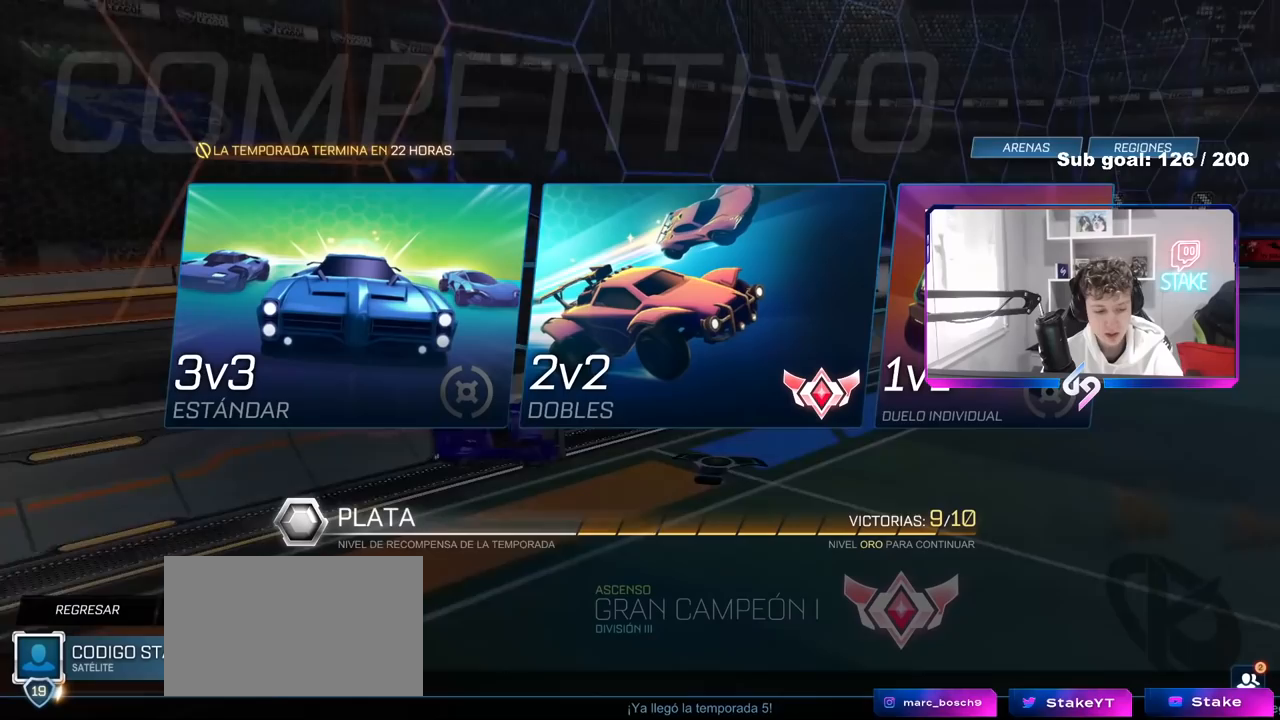
{"keys": [], "mouse": [], "mouse_move": "still", "events": []}
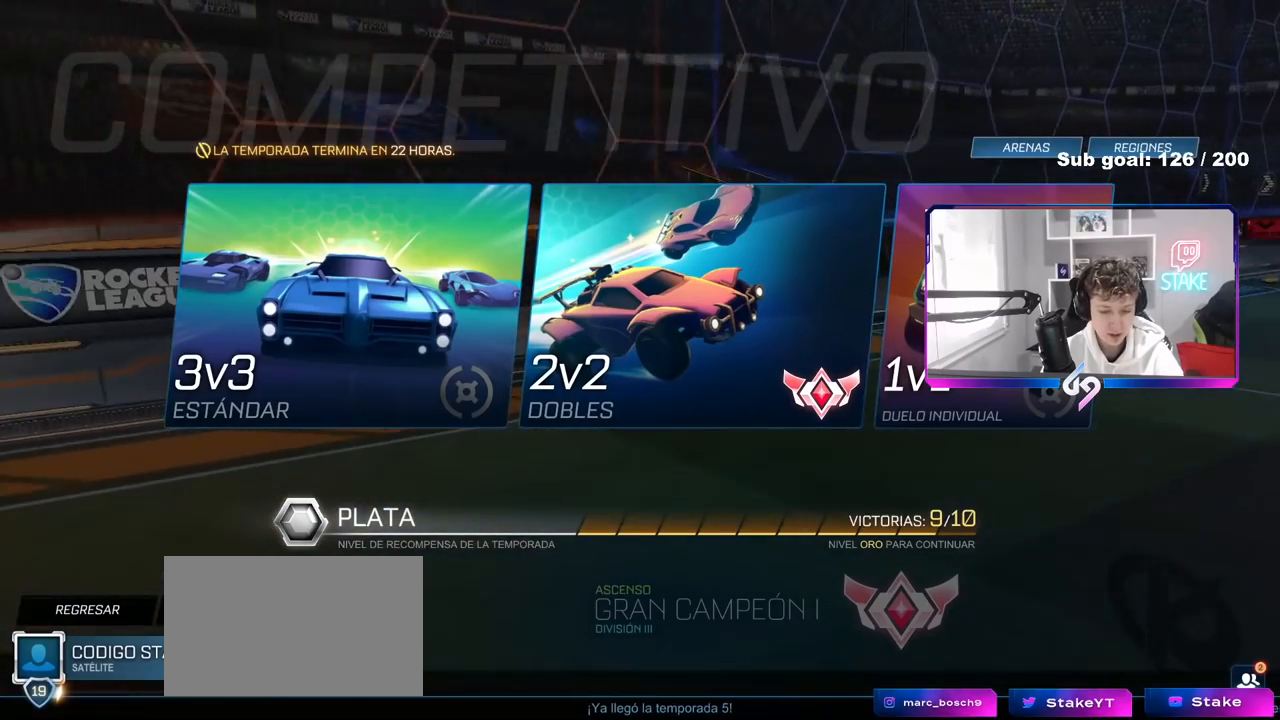
{"keys": [], "mouse": [], "mouse_move": "up-right", "events": []}
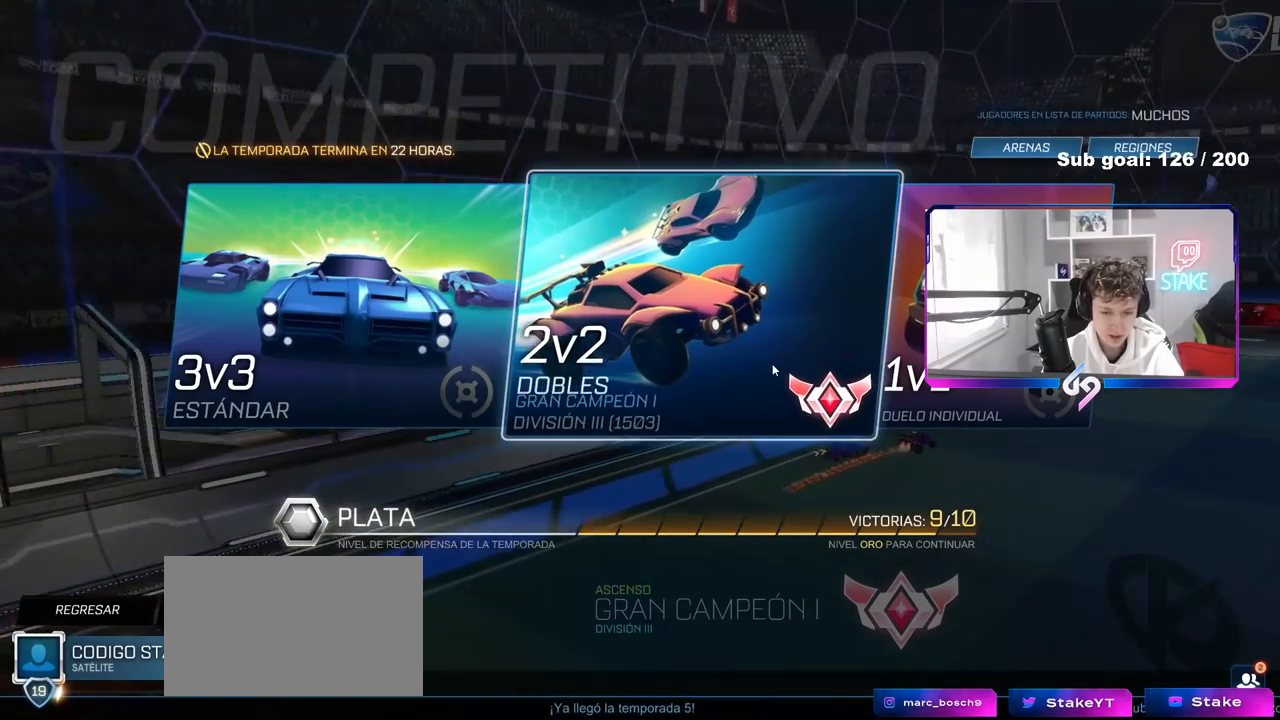
{"keys": [], "mouse": [], "mouse_move": "still", "events": []}
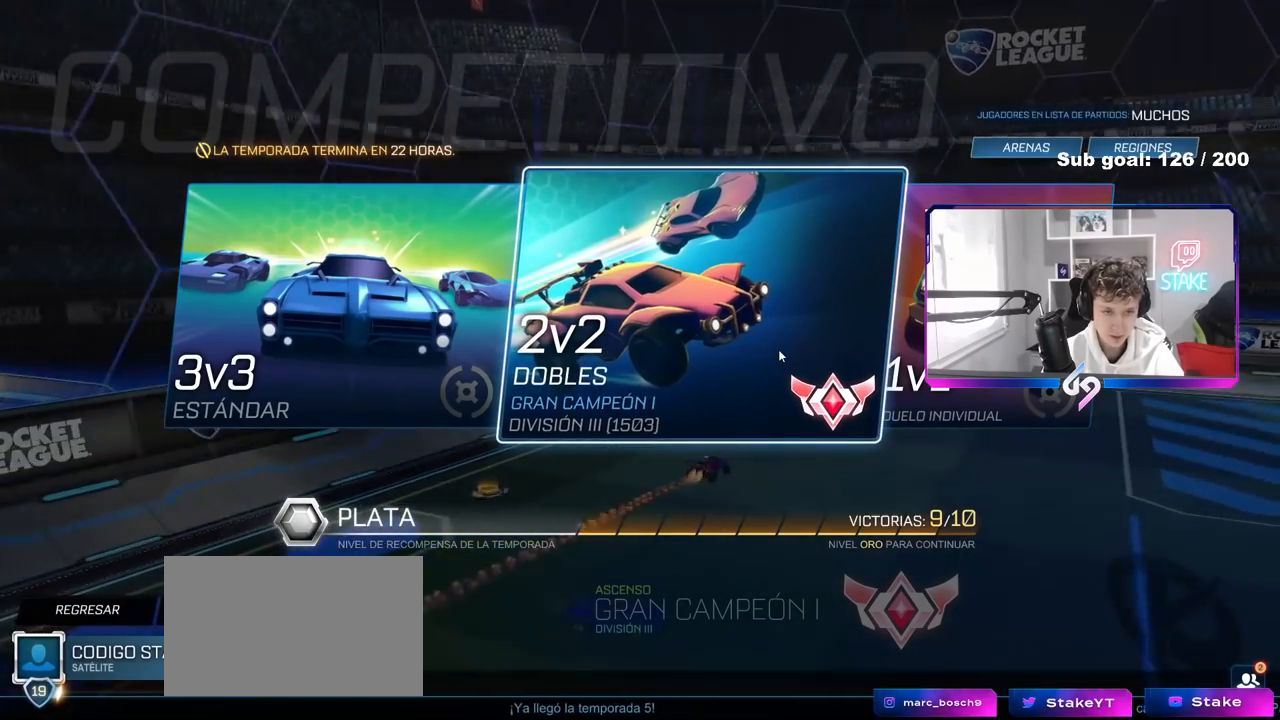
{"keys": [], "mouse": [], "mouse_move": "still", "events": []}
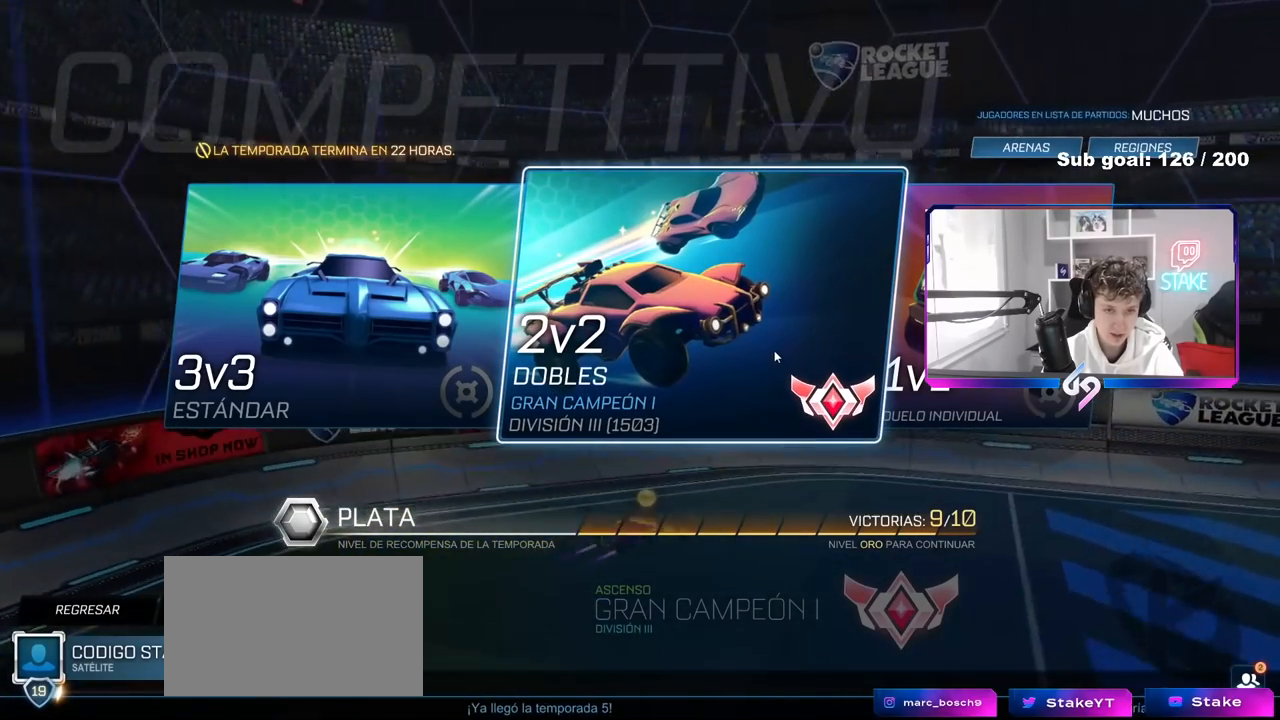
{"keys": [], "mouse": [], "mouse_move": "still", "events": []}
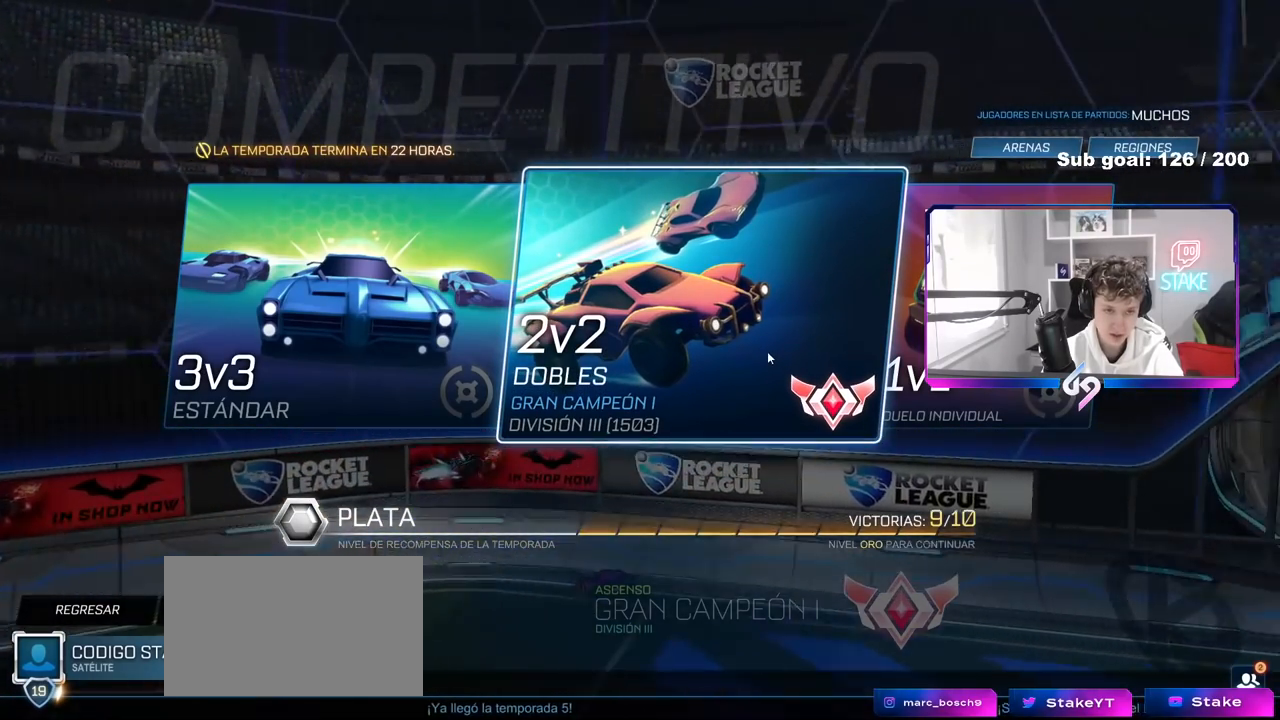
{"keys": [], "mouse": [], "mouse_move": "still", "events": []}
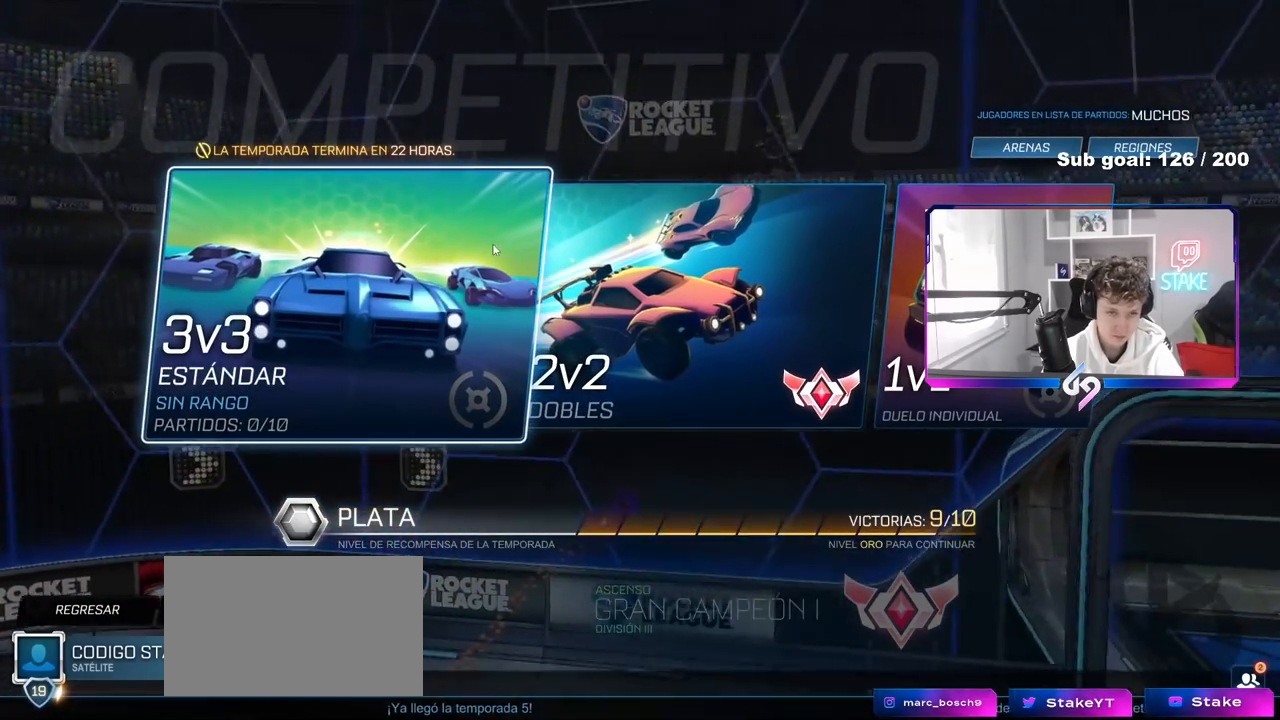
{"keys": [], "mouse": [], "mouse_move": "down-left", "events": []}
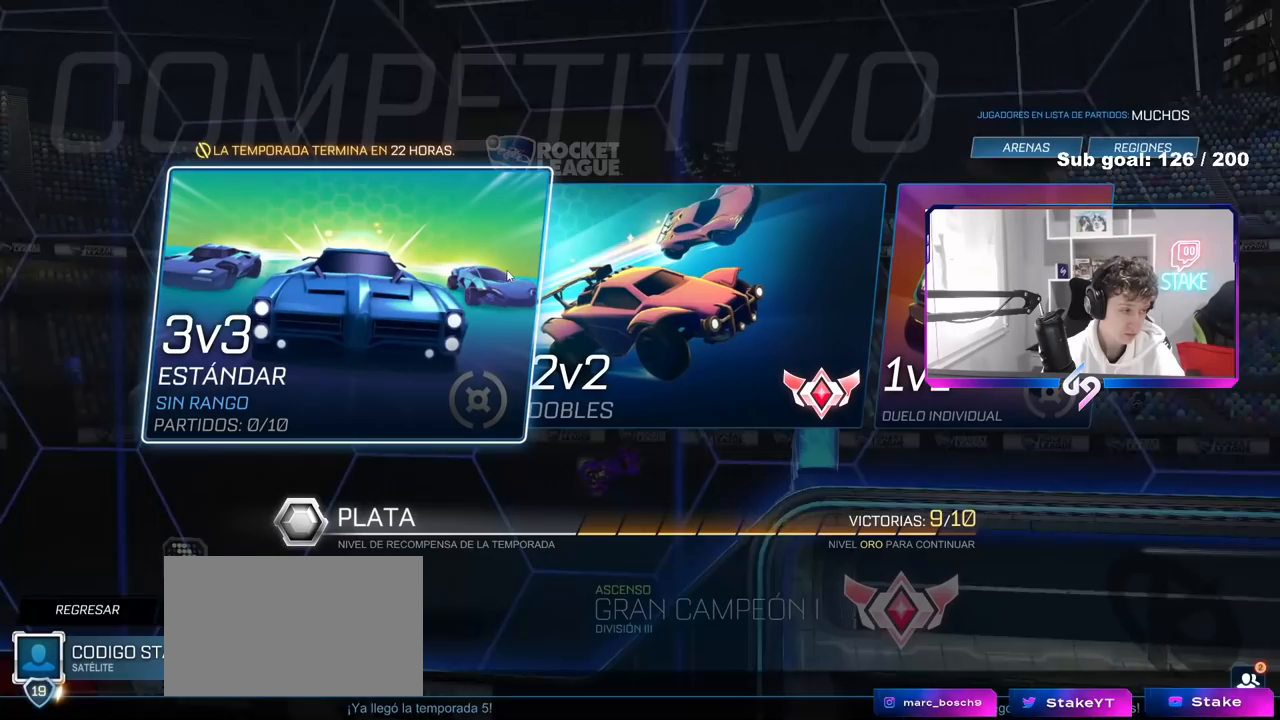
{"keys": [], "mouse": [], "mouse_move": "still", "events": []}